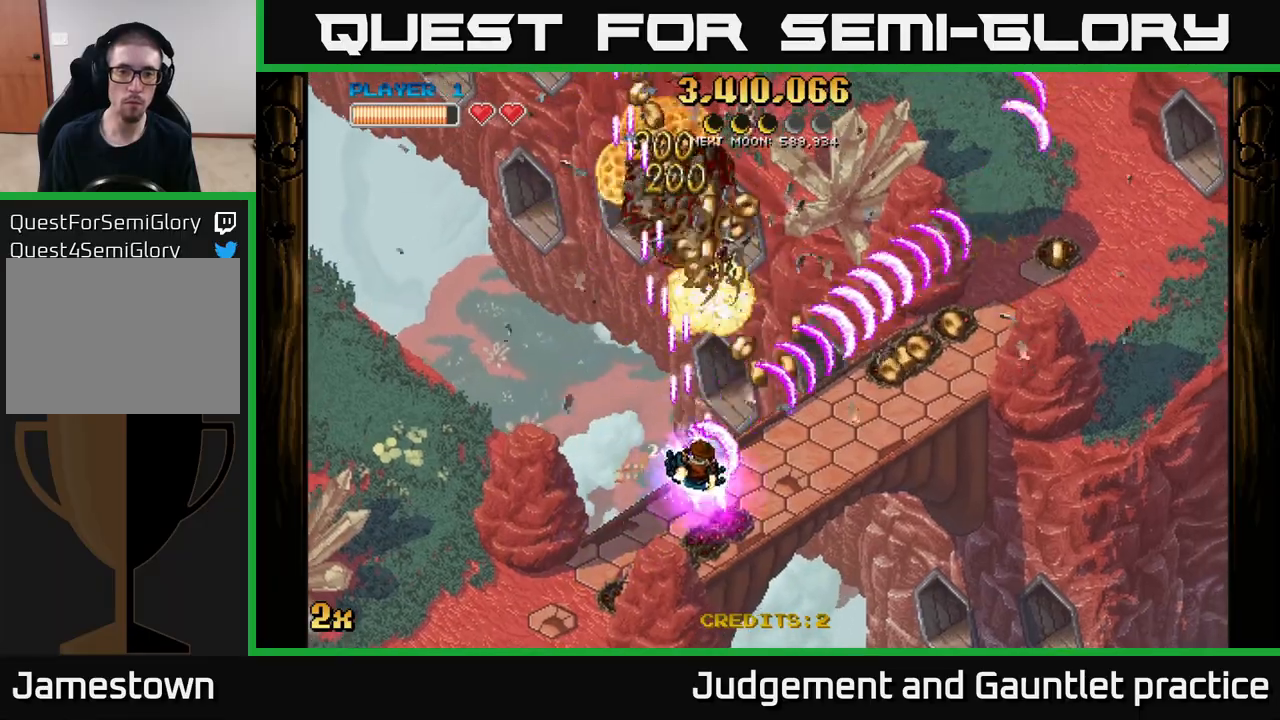
Gameplay with a controller (Xbox layout); each line is a JSON object with the inputs held at the frame after it. "events" lists button and stick changes between this image and that frame as [ms after this image, input, new state], when the widget could be followed in between. Not read: right_stick.
{"buttons": ["A"], "left_stick": "down-left", "events": [[183, "left_stick", "right"], [450, "left_stick", "down-left"]]}
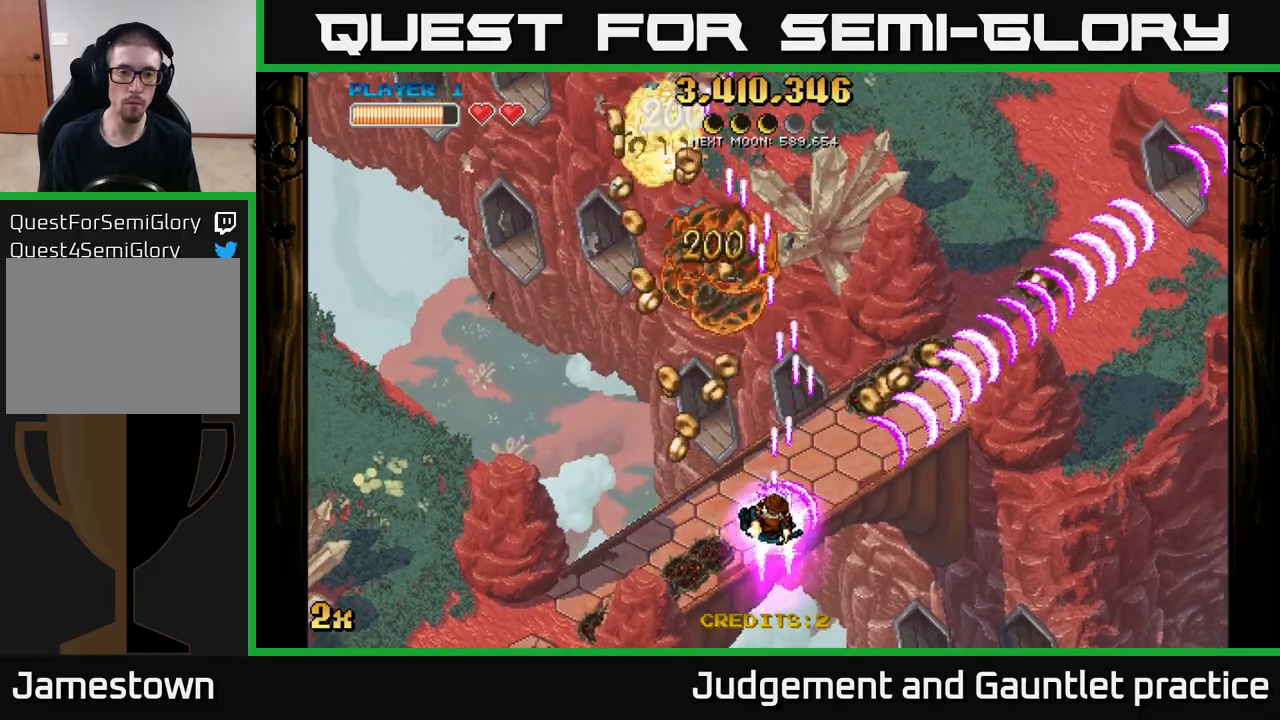
{"buttons": ["A"], "left_stick": "up-left", "events": [[167, "left_stick", "up-left"], [200, "X", "down"], [317, "X", "up"]]}
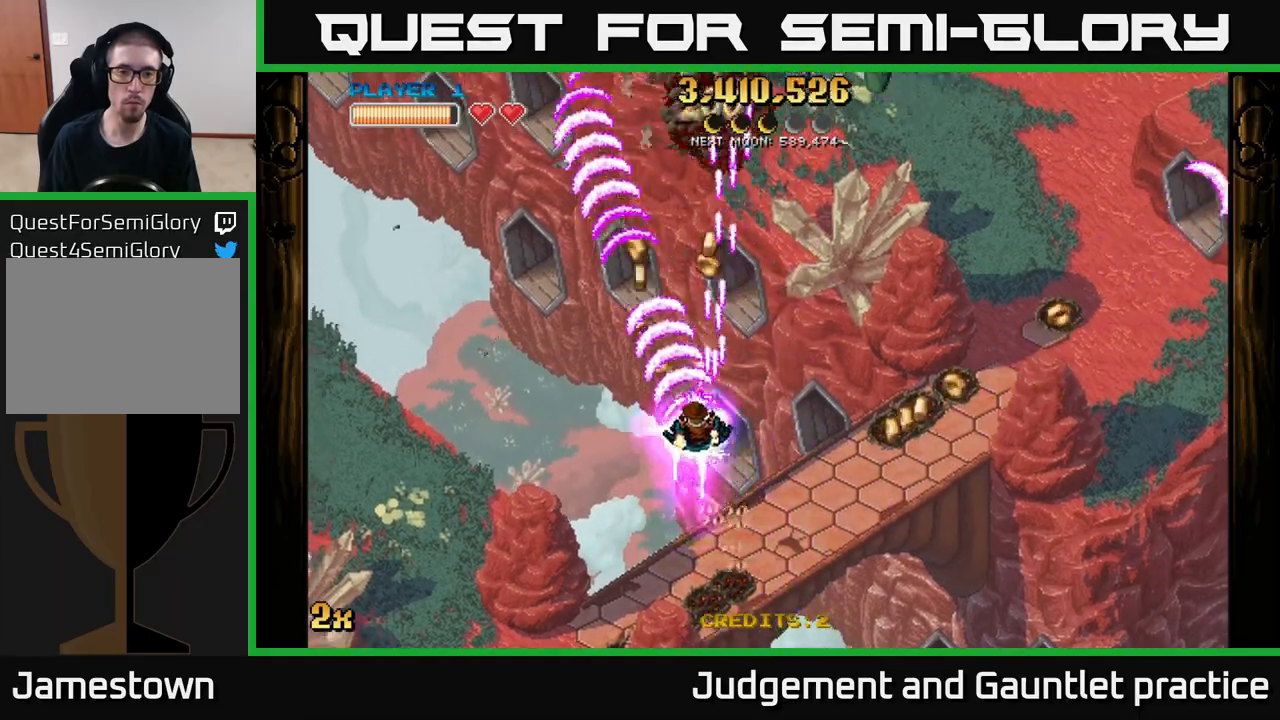
{"buttons": ["A"], "left_stick": "down-right", "events": [[183, "left_stick", "right"], [250, "X", "down"], [333, "X", "up"], [400, "left_stick", "down-right"]]}
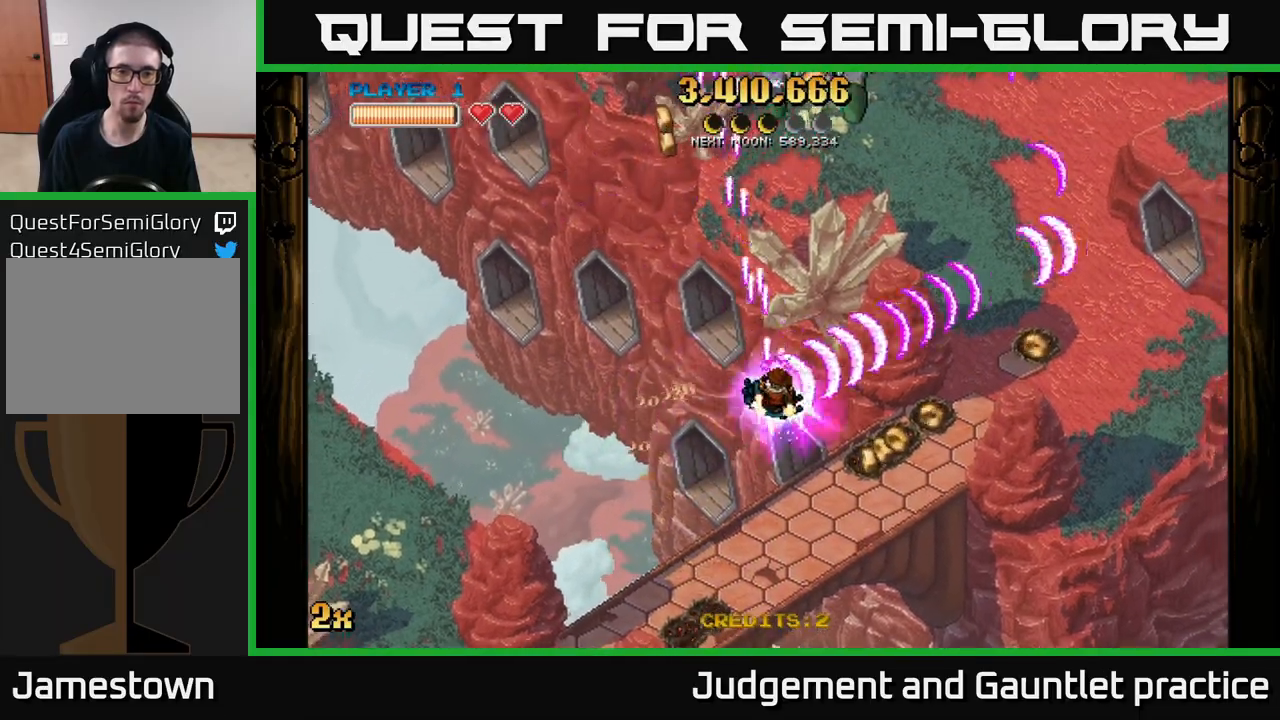
{"buttons": ["A"], "left_stick": "up-left", "events": [[333, "left_stick", "up"], [350, "X", "down"], [400, "left_stick", "up-left"], [433, "X", "up"]]}
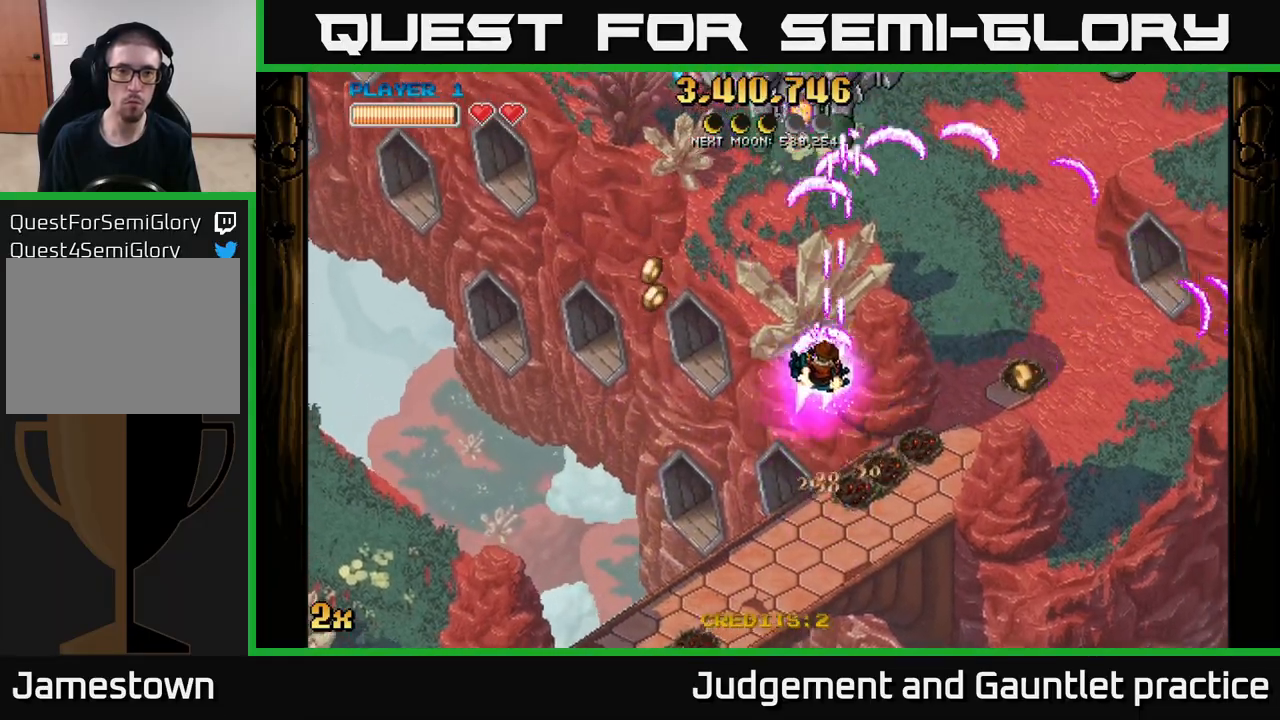
{"buttons": ["A"], "left_stick": "up-right", "events": [[133, "left_stick", "down-left"], [483, "left_stick", "up-right"]]}
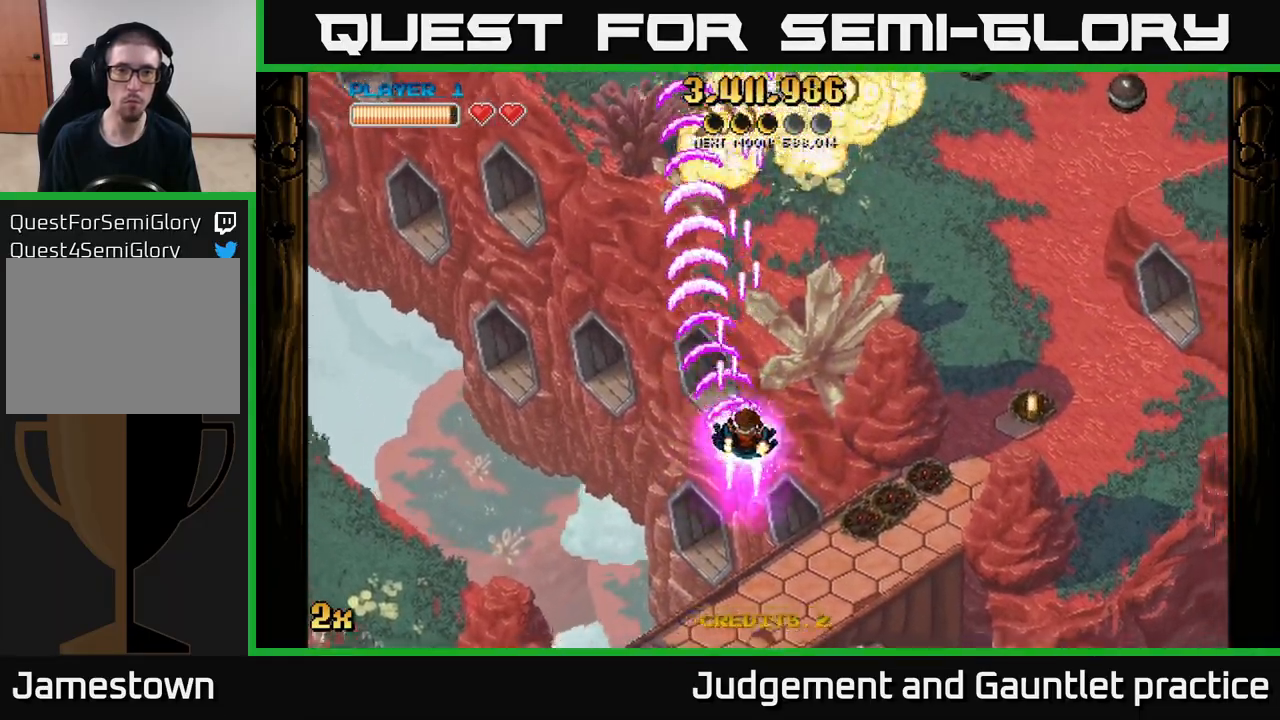
{"buttons": ["A"], "left_stick": "right", "events": [[67, "left_stick", "right"]]}
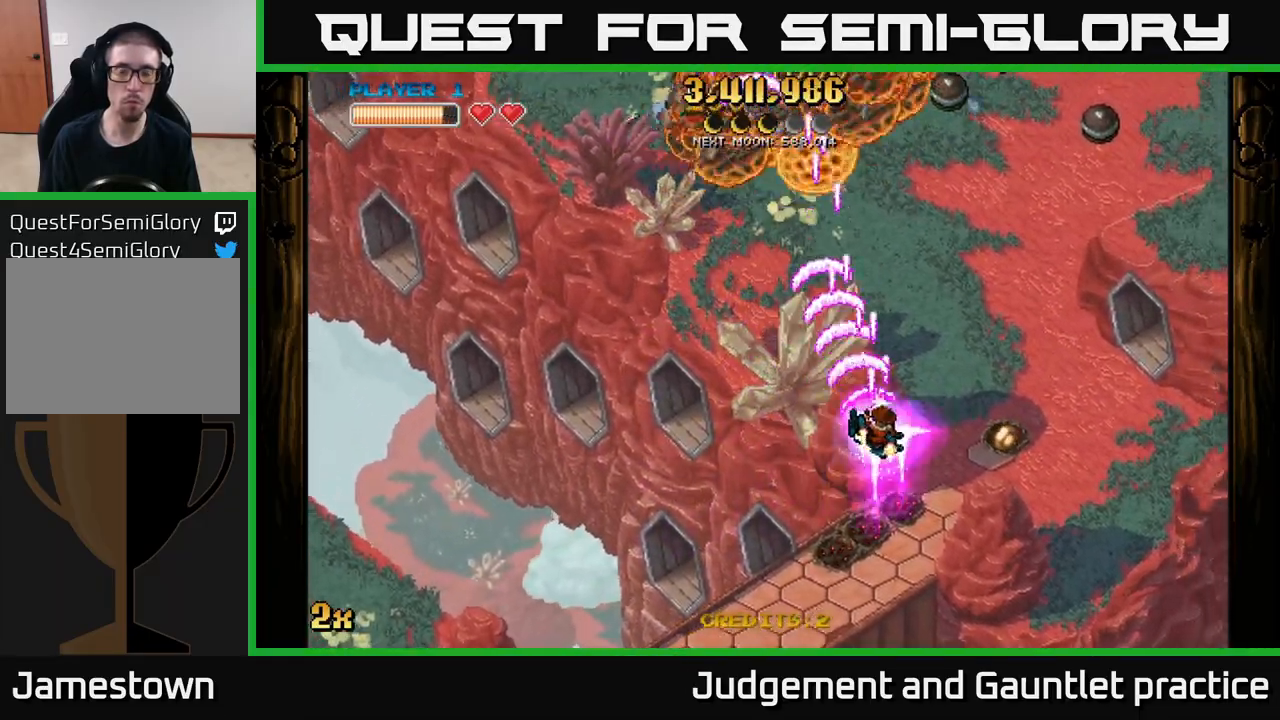
{"buttons": ["A"], "left_stick": "left", "events": [[233, "X", "down"], [267, "left_stick", "up-right"], [400, "X", "up"], [500, "left_stick", "left"]]}
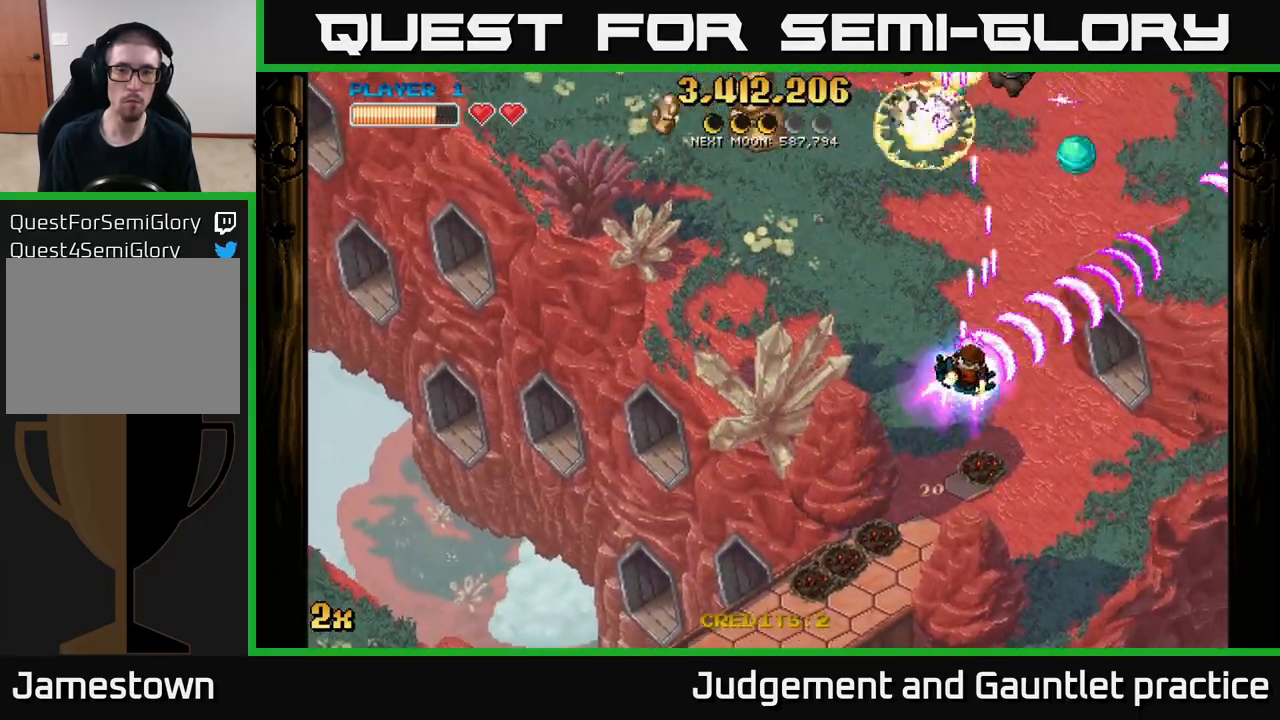
{"buttons": ["A"], "left_stick": "left", "events": []}
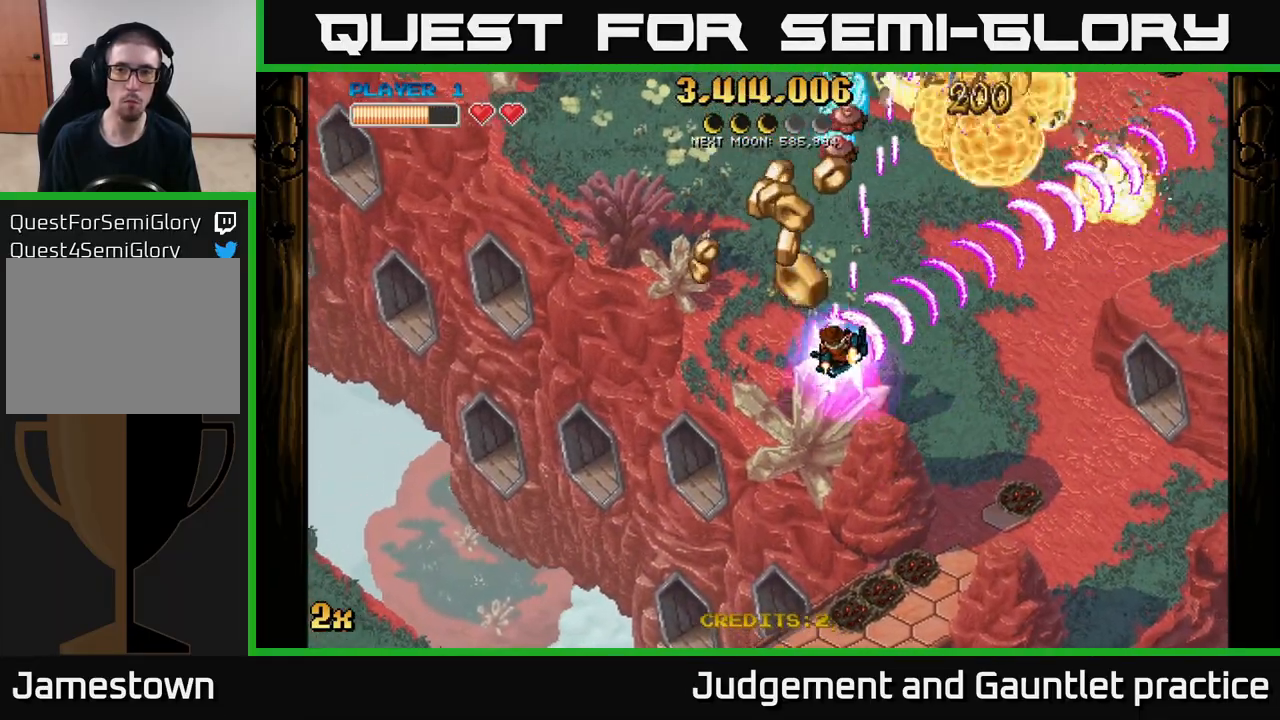
{"buttons": ["A"], "left_stick": "down", "events": [[17, "left_stick", "up-left"], [300, "left_stick", "up"], [450, "left_stick", "right"], [500, "left_stick", "down"]]}
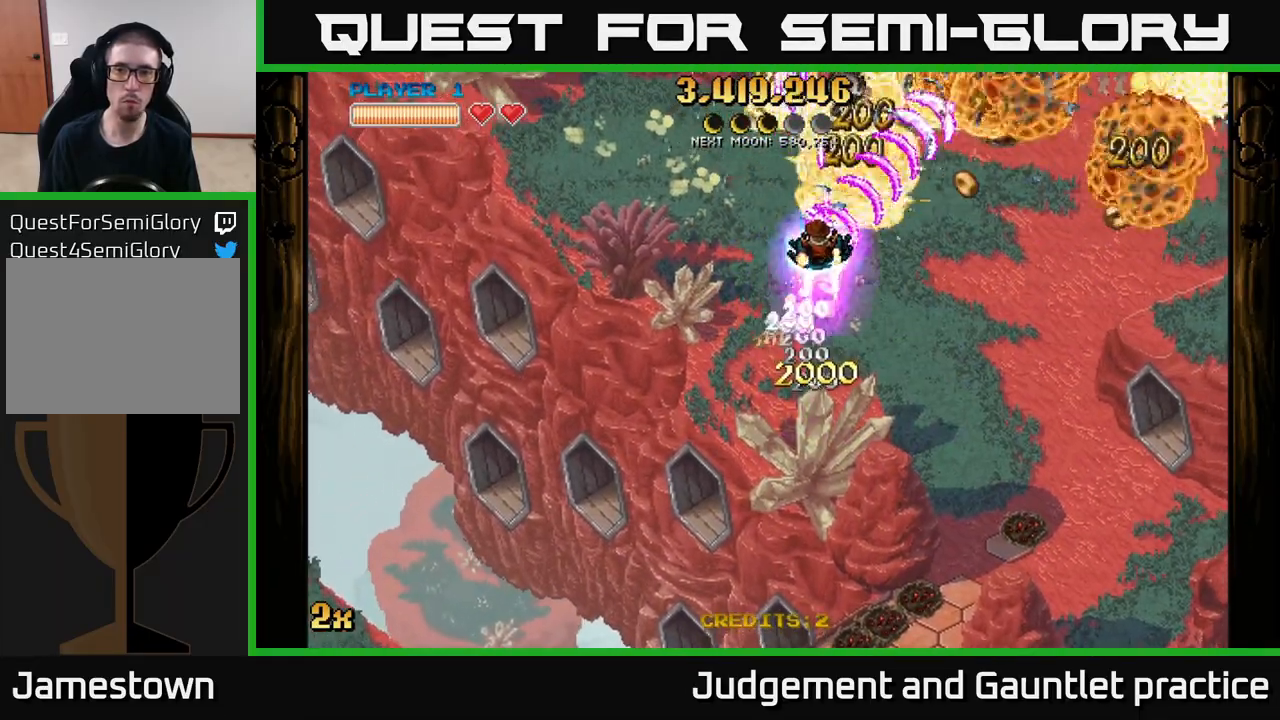
{"buttons": ["A"], "left_stick": "down-right", "events": [[150, "left_stick", "down-right"]]}
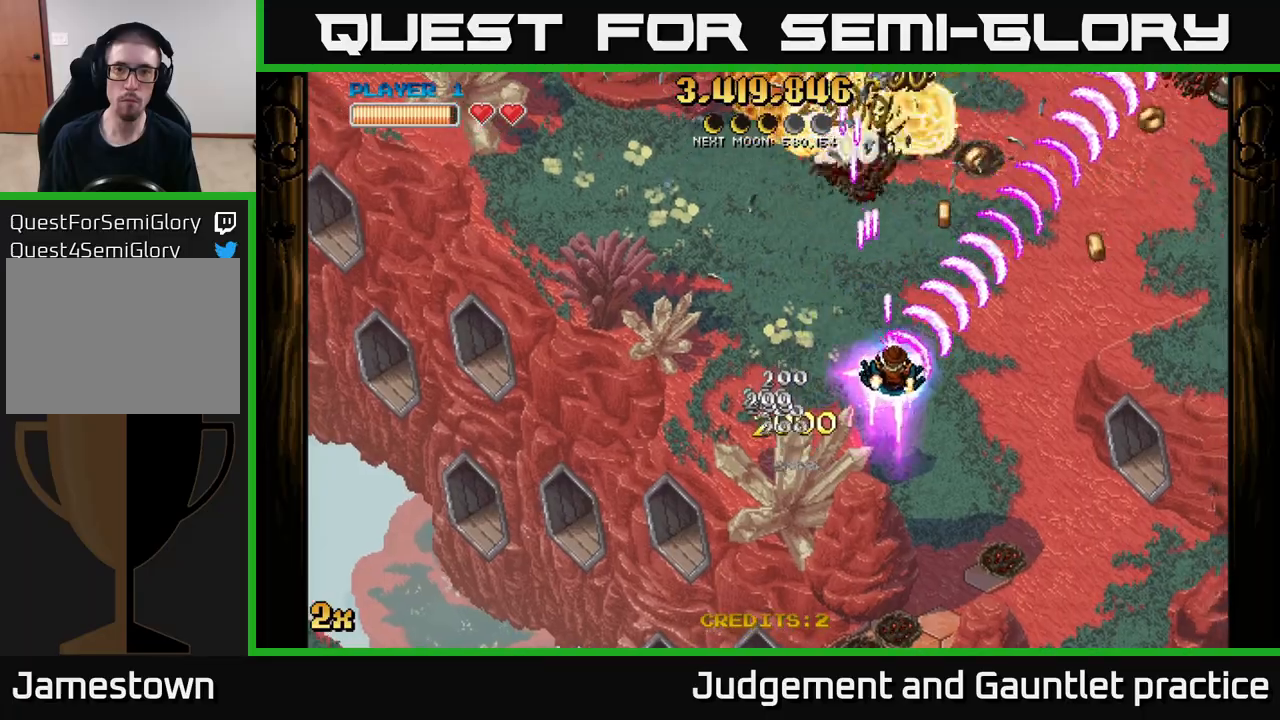
{"buttons": ["A"], "left_stick": "left", "events": [[417, "left_stick", "down-left"], [467, "left_stick", "left"]]}
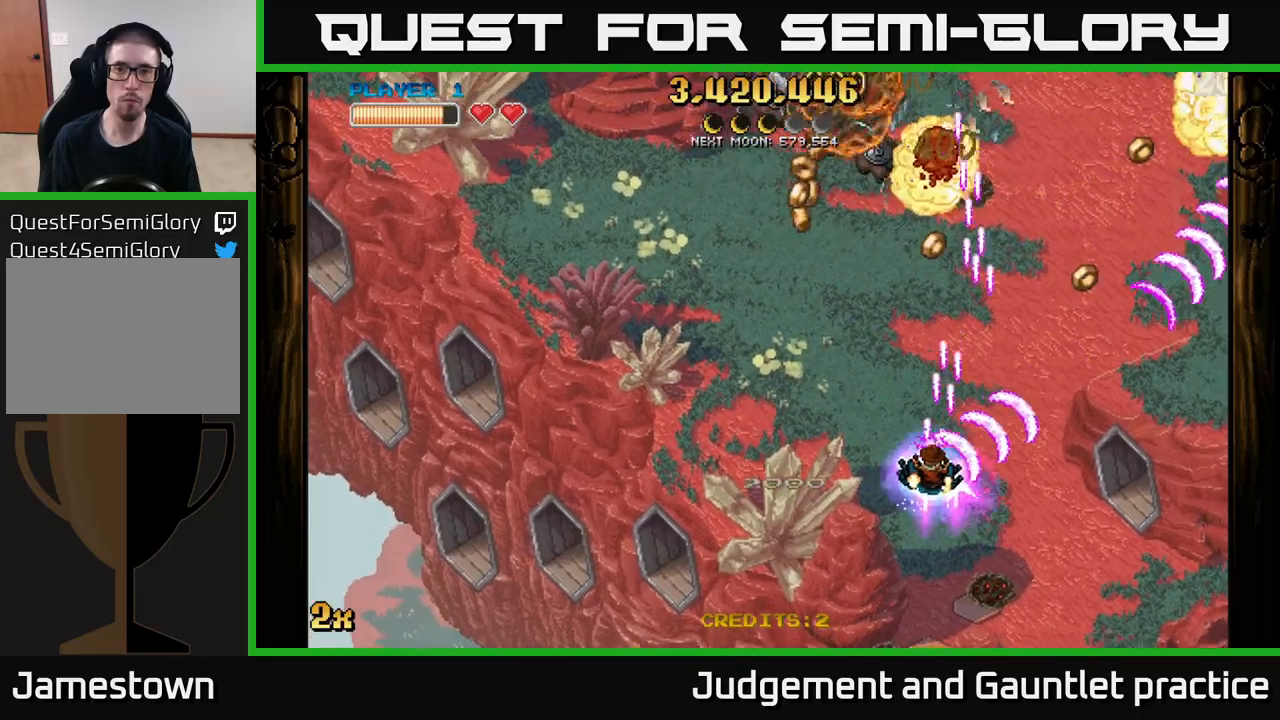
{"buttons": ["A"], "left_stick": "up-left", "events": [[83, "left_stick", "up-left"]]}
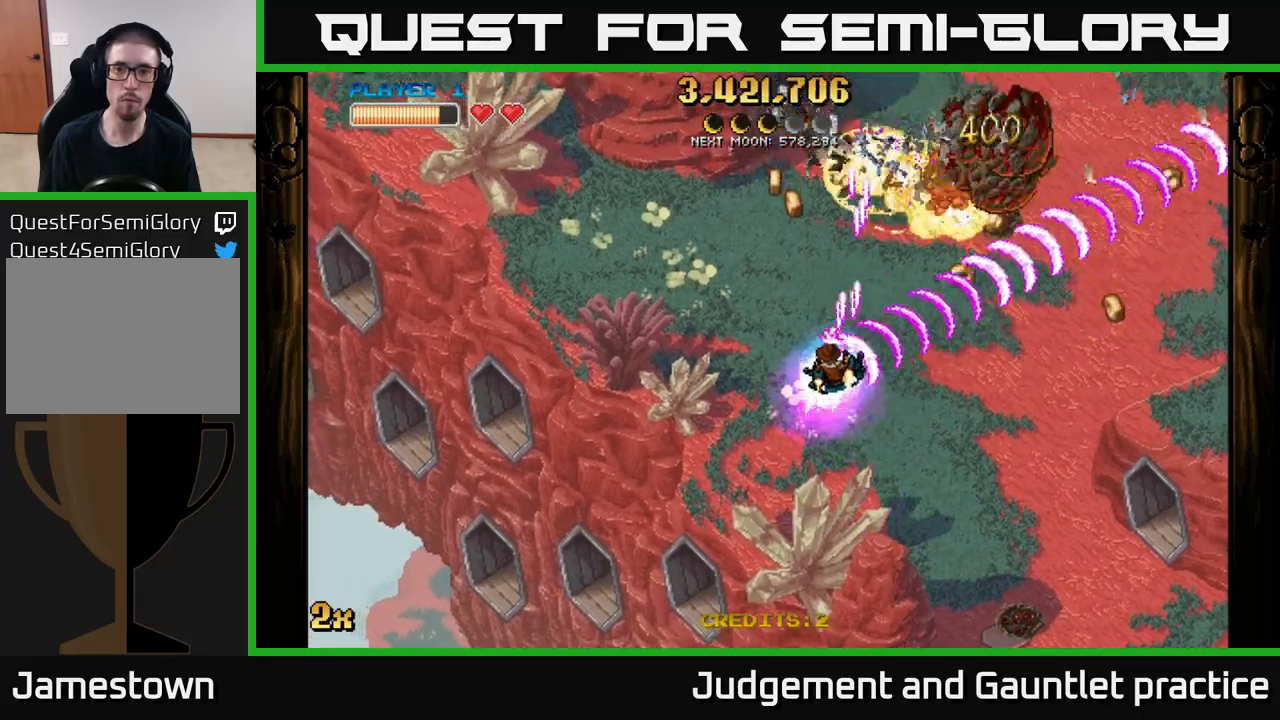
{"buttons": ["A"], "left_stick": "up", "events": [[367, "left_stick", "up"]]}
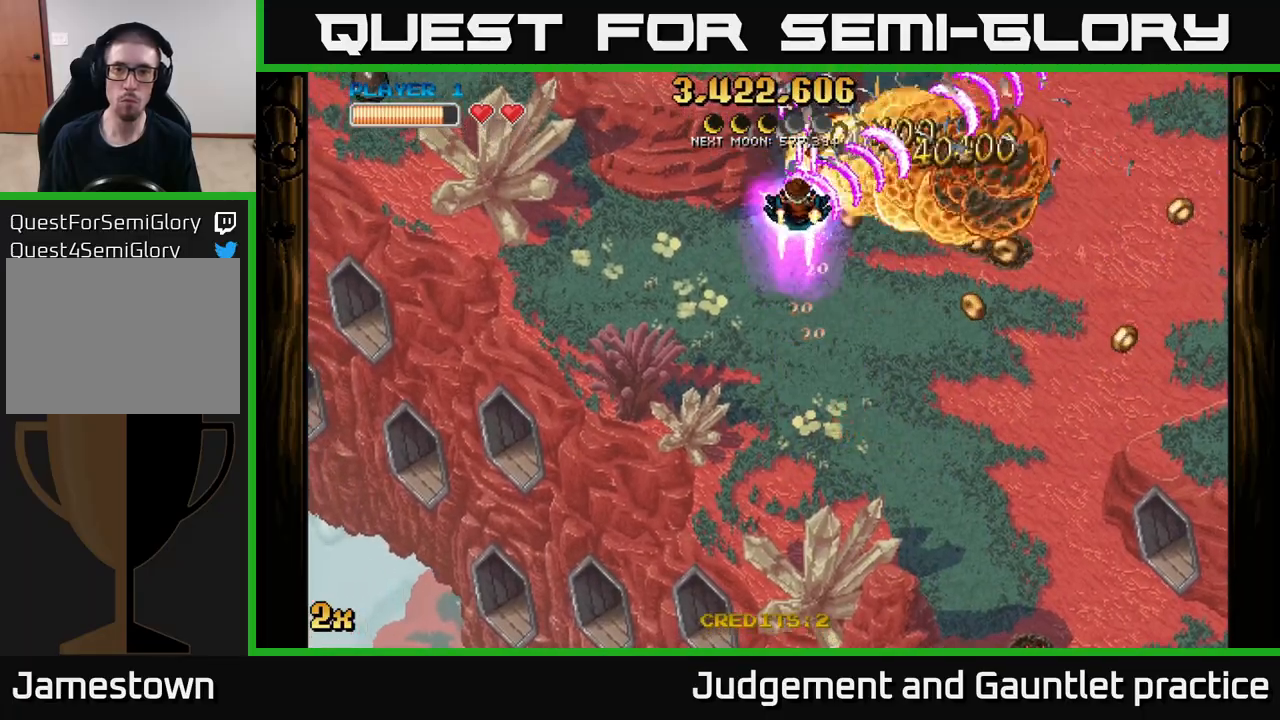
{"buttons": ["A"], "left_stick": "down-right", "events": [[150, "left_stick", "down-right"]]}
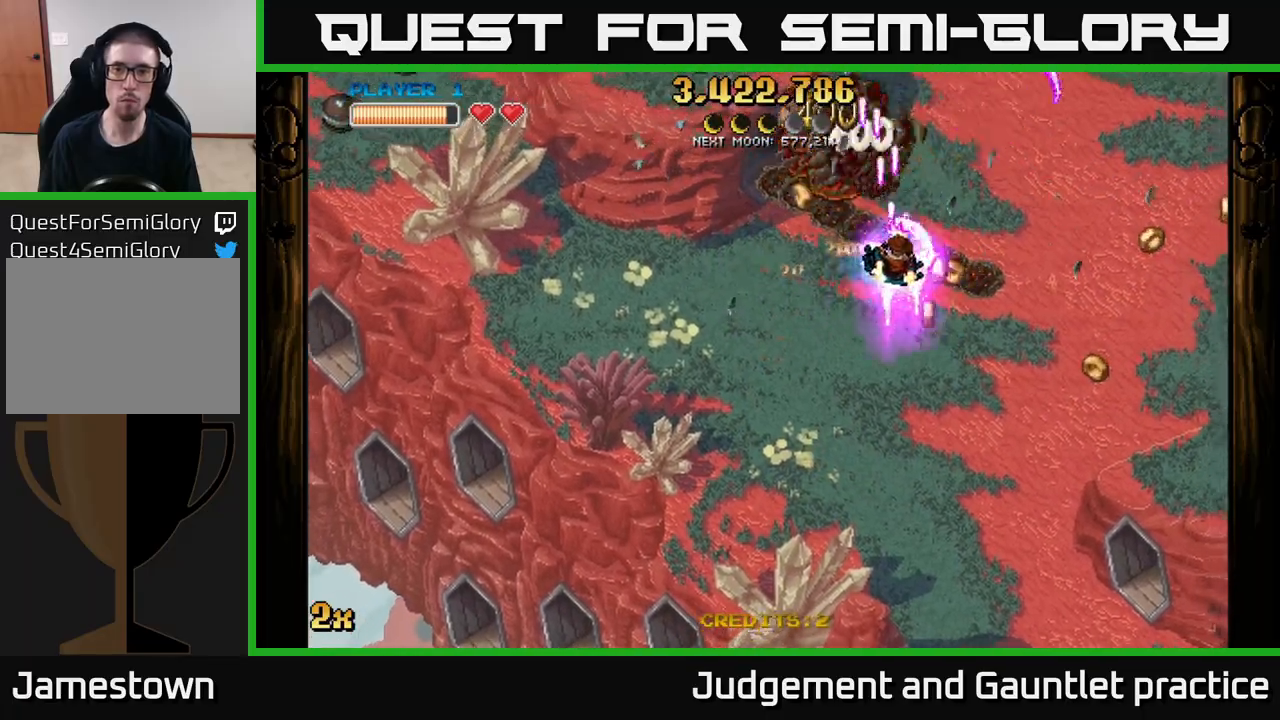
{"buttons": ["A"], "left_stick": "up-right", "events": [[383, "left_stick", "right"], [500, "left_stick", "up-right"]]}
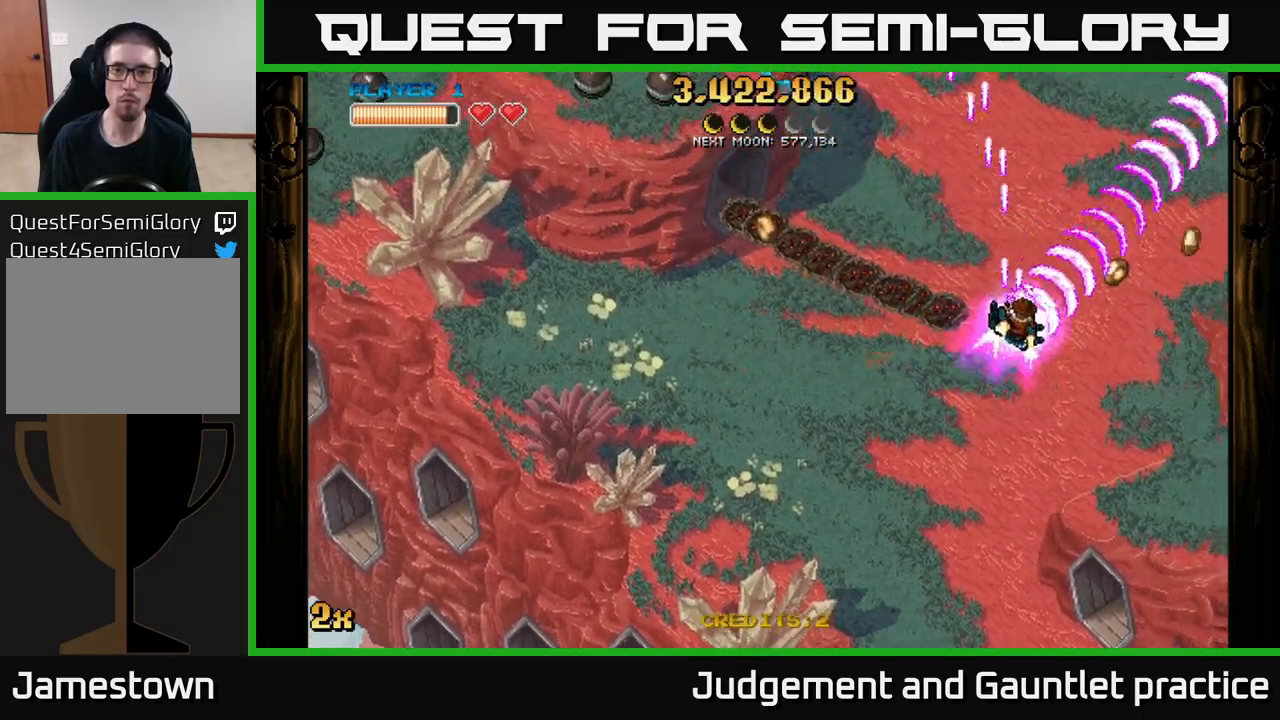
{"buttons": ["A"], "left_stick": "left", "events": [[400, "left_stick", "up-left"], [450, "left_stick", "left"]]}
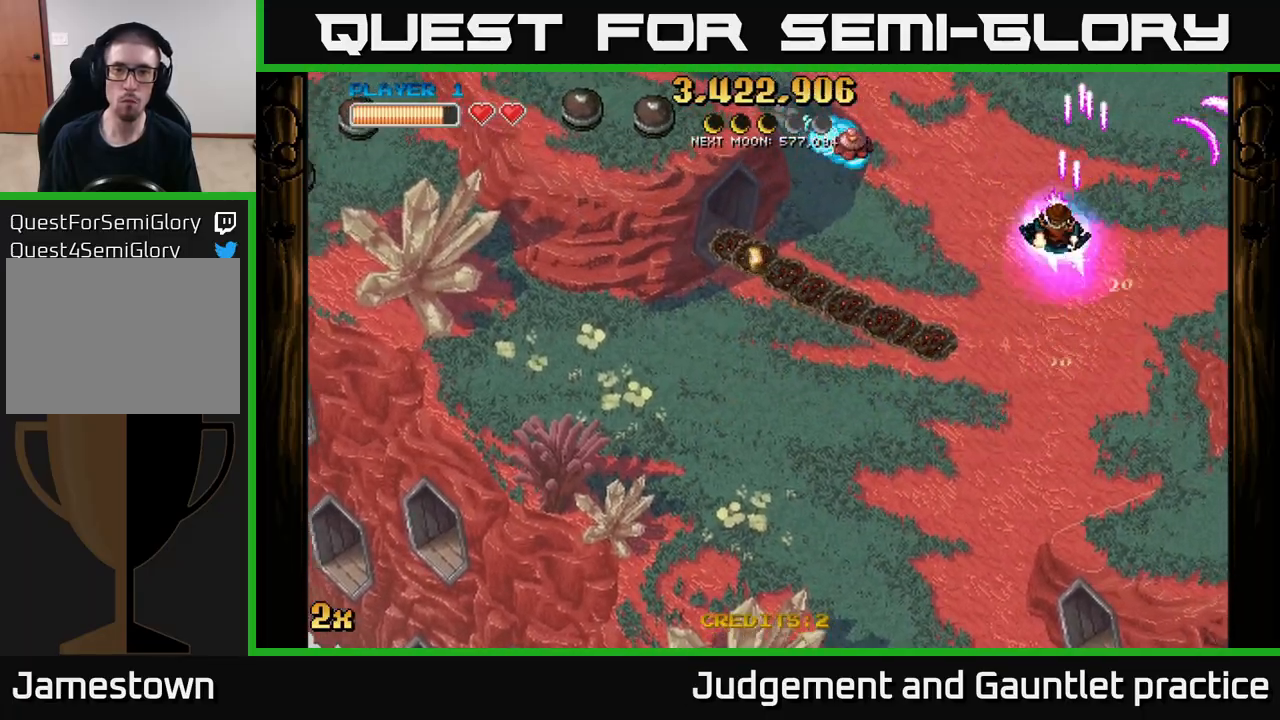
{"buttons": ["A", "X"], "left_stick": "left", "events": [[200, "left_stick", "up"], [300, "left_stick", "right"], [467, "left_stick", "left"], [500, "X", "down"]]}
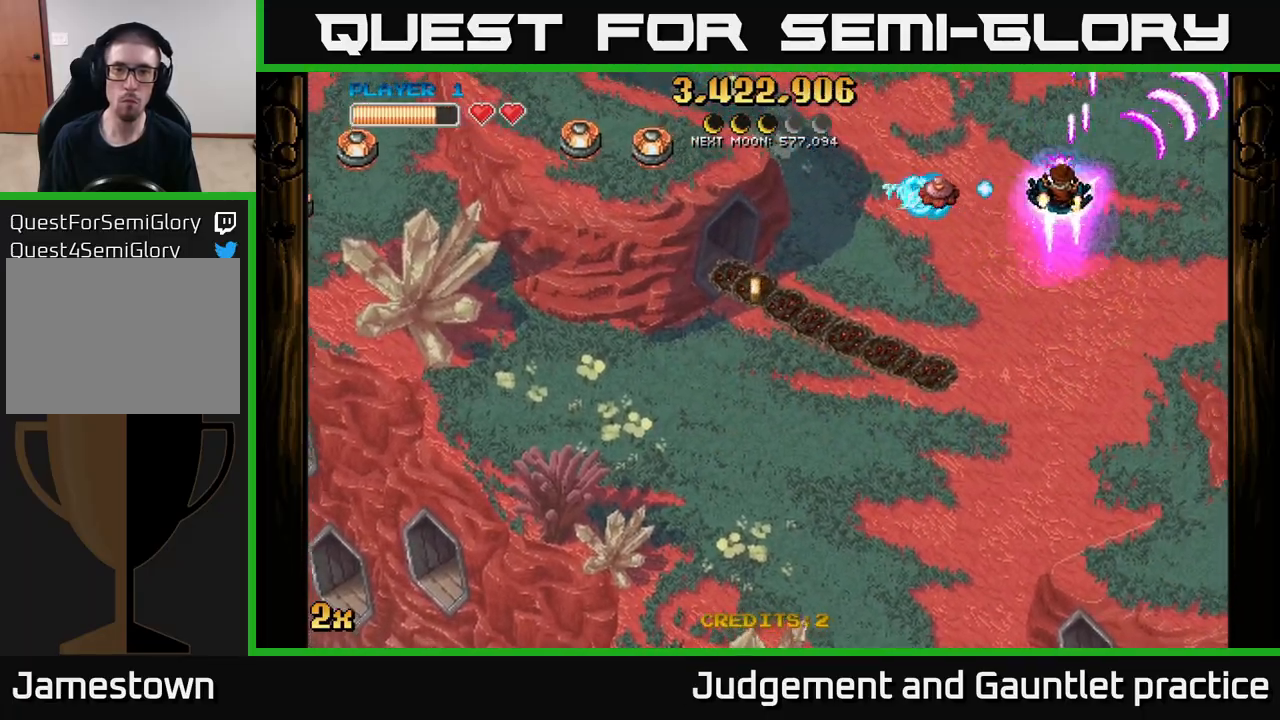
{"buttons": ["A"], "left_stick": "down-left", "events": [[150, "X", "up"], [383, "left_stick", "down-left"]]}
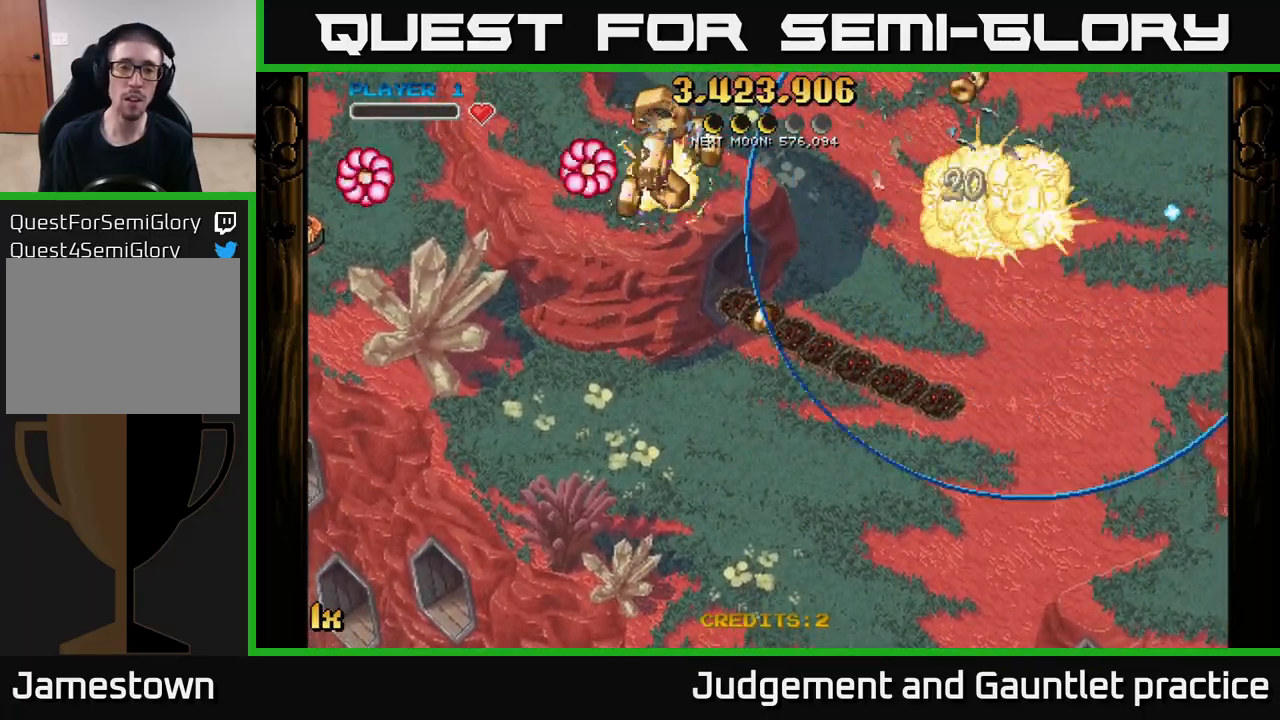
{"buttons": ["A"], "left_stick": "down-left", "events": [[50, "A", "up"], [67, "left_stick", "center"], [283, "left_stick", "down-left"], [317, "A", "down"]]}
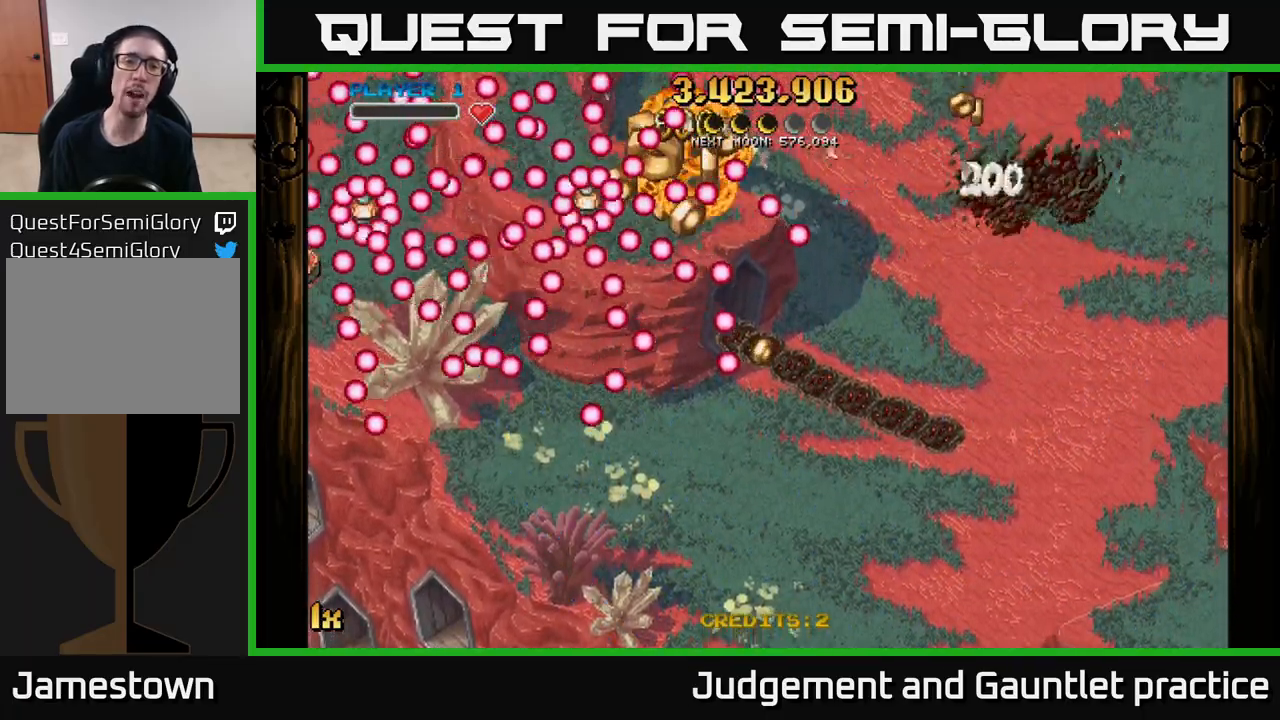
{"buttons": ["A"], "left_stick": "up-left", "events": [[133, "left_stick", "up-left"], [300, "left_stick", "left"], [467, "left_stick", "up-left"]]}
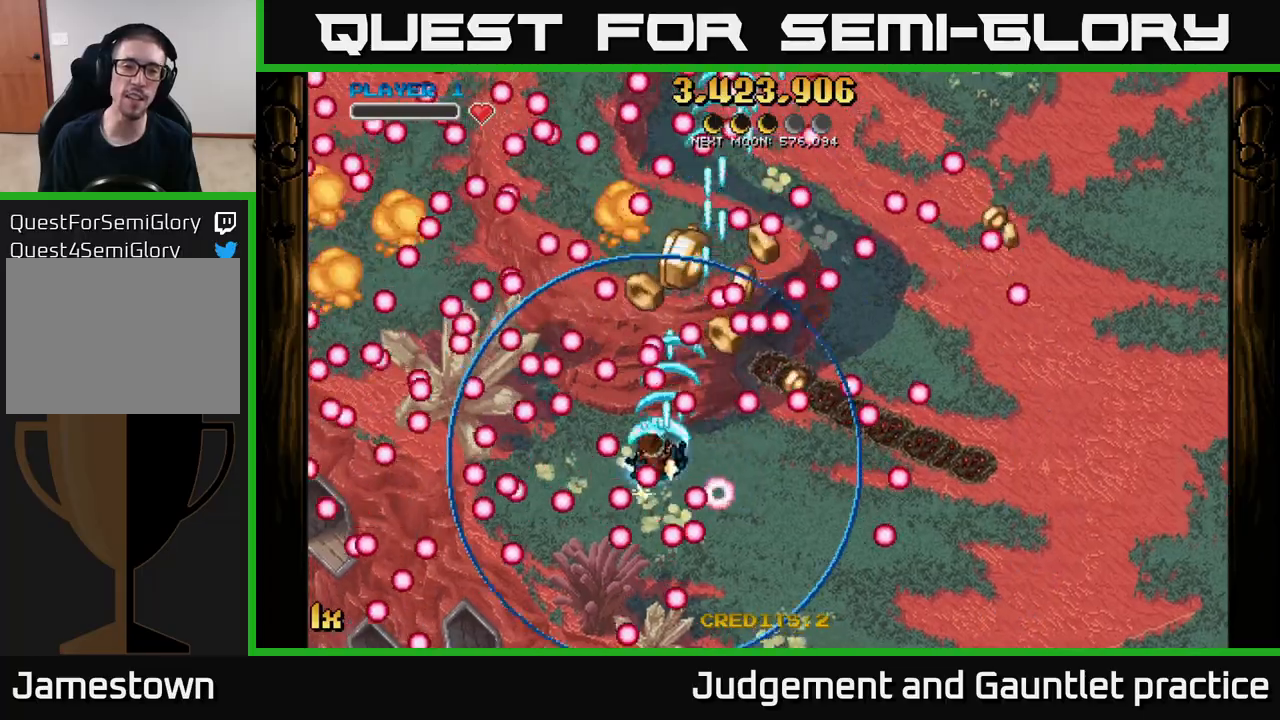
{"buttons": ["A"], "left_stick": "right", "events": [[300, "left_stick", "right"]]}
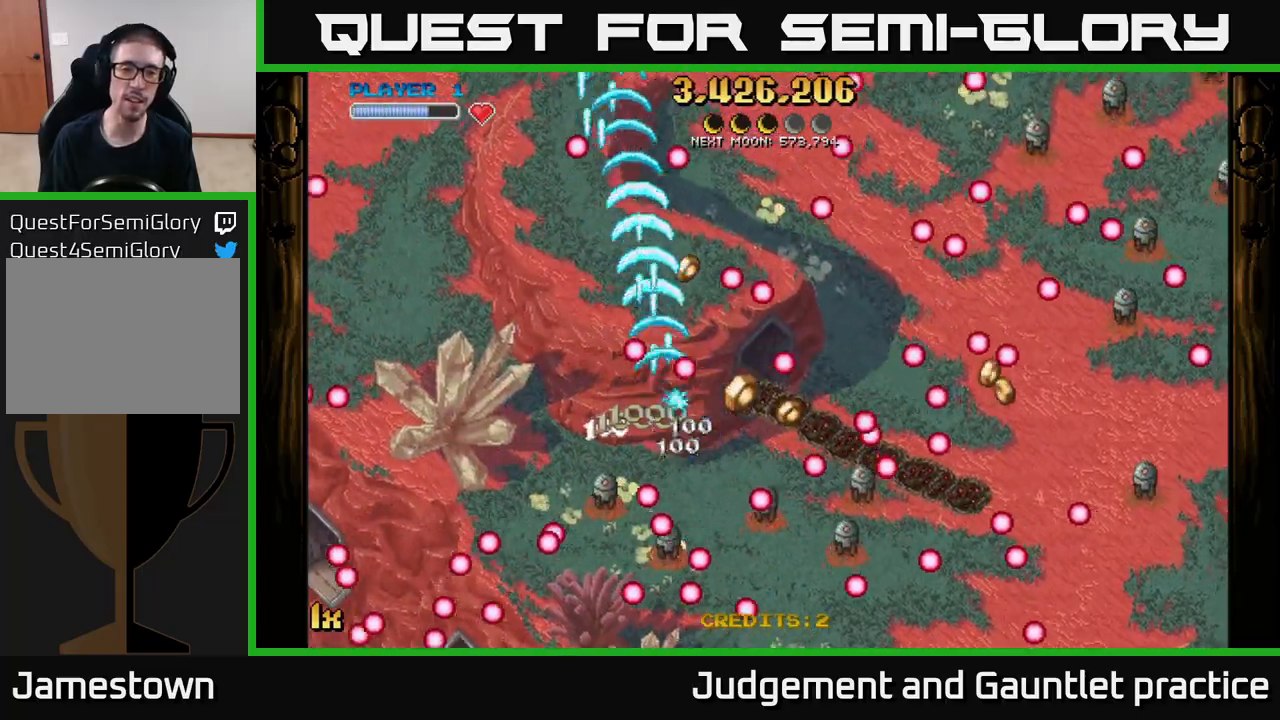
{"buttons": ["A"], "left_stick": "down-right", "events": [[317, "L1", "down"], [333, "left_stick", "down-right"], [433, "L1", "up"]]}
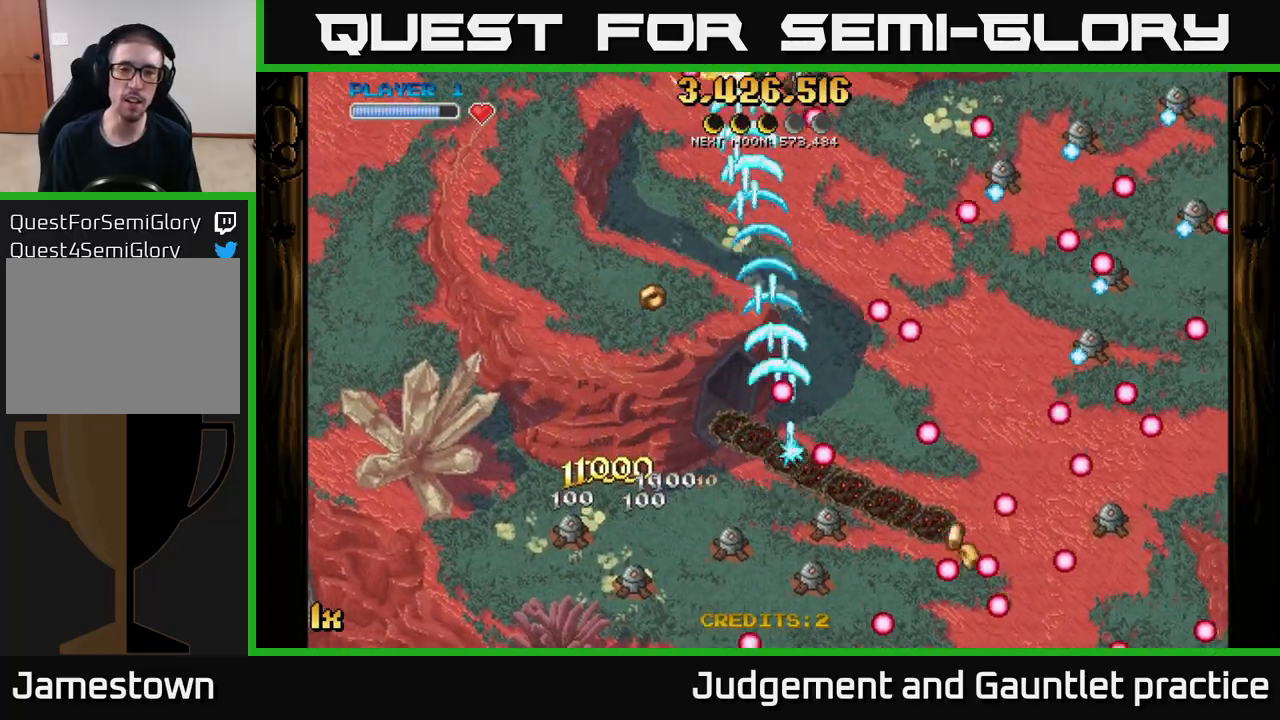
{"buttons": ["A"], "left_stick": "down-right", "events": []}
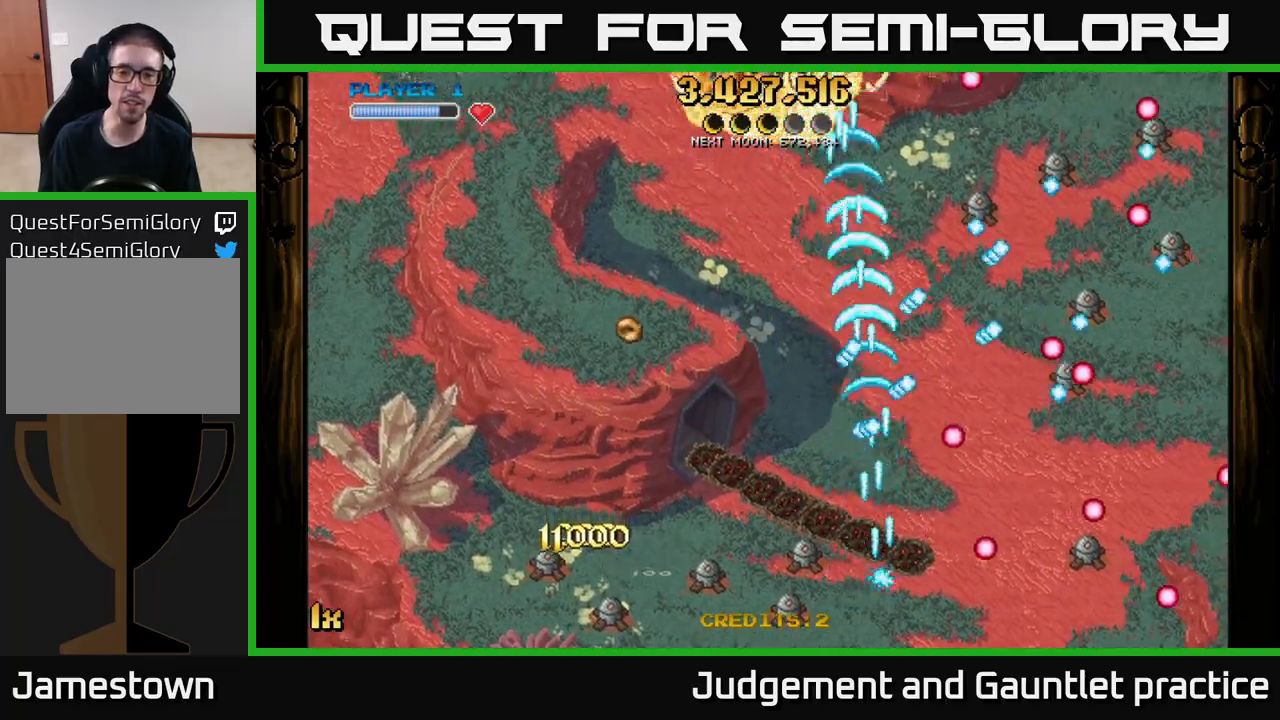
{"buttons": ["A"], "left_stick": "up-left", "events": [[33, "left_stick", "down-left"], [150, "X", "down"], [183, "left_stick", "left"], [283, "left_stick", "up-left"], [300, "X", "up"]]}
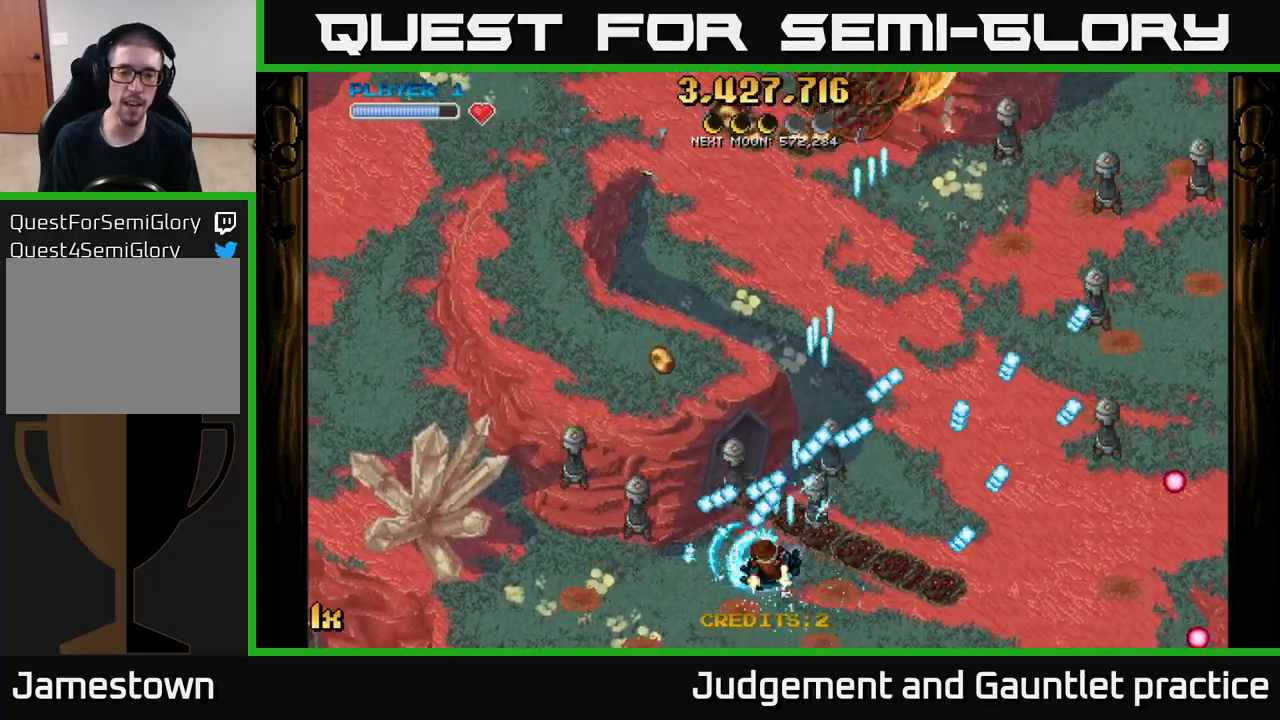
{"buttons": ["A", "X"], "left_stick": "up", "events": [[233, "left_stick", "up"], [300, "X", "down"]]}
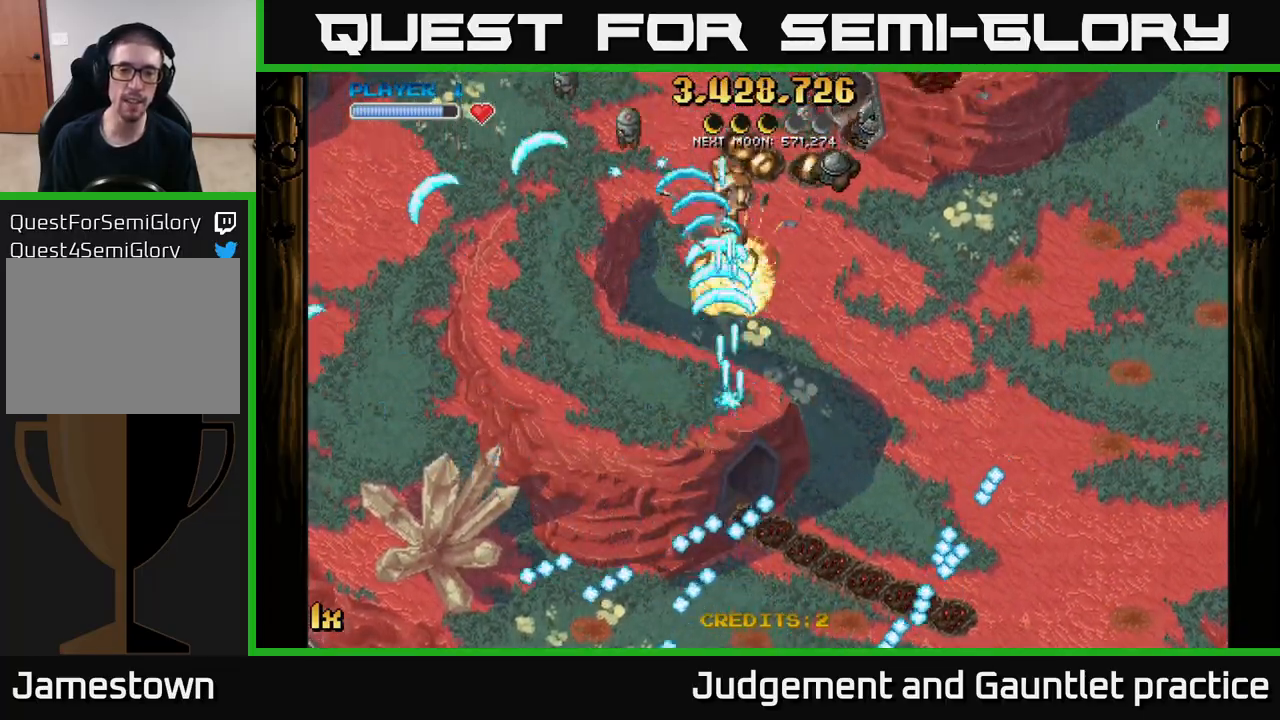
{"buttons": ["A"], "left_stick": "up", "events": [[17, "X", "up"], [83, "left_stick", "up-right"], [283, "left_stick", "up-left"], [483, "left_stick", "up"]]}
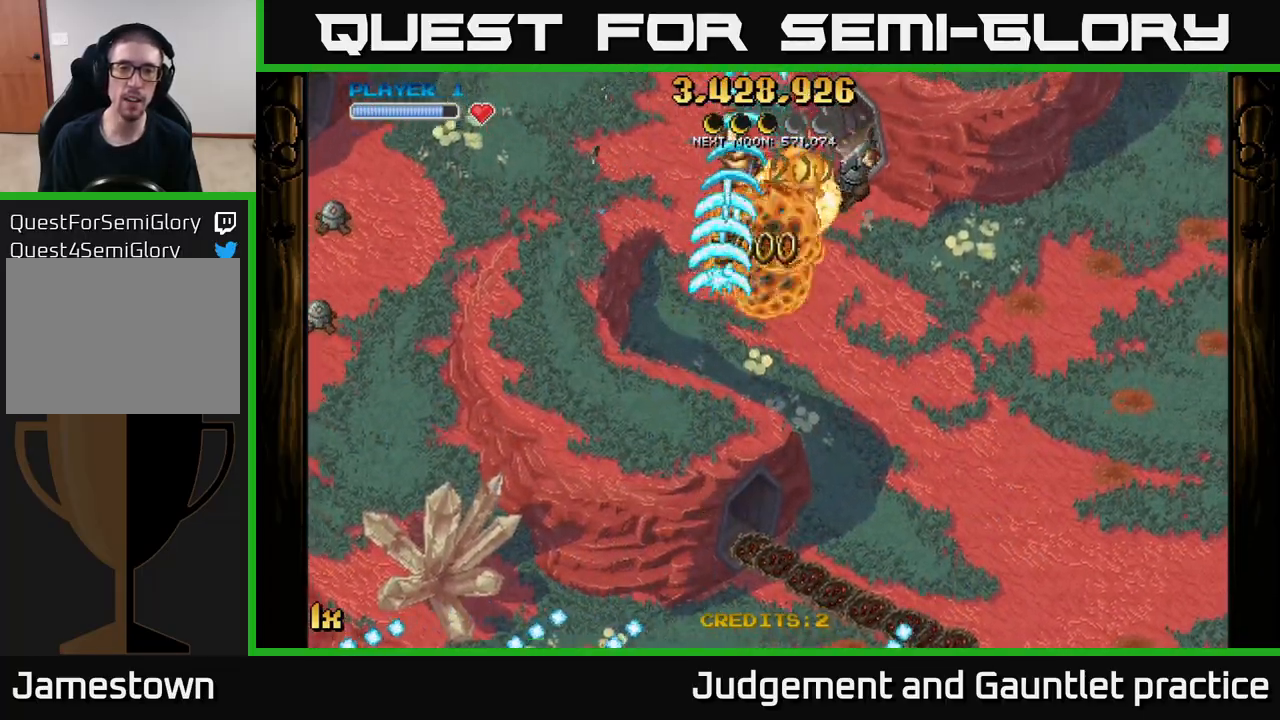
{"buttons": ["A", "X"], "left_stick": "left", "events": [[383, "left_stick", "left"], [400, "X", "down"], [417, "L1", "down"], [500, "L1", "up"]]}
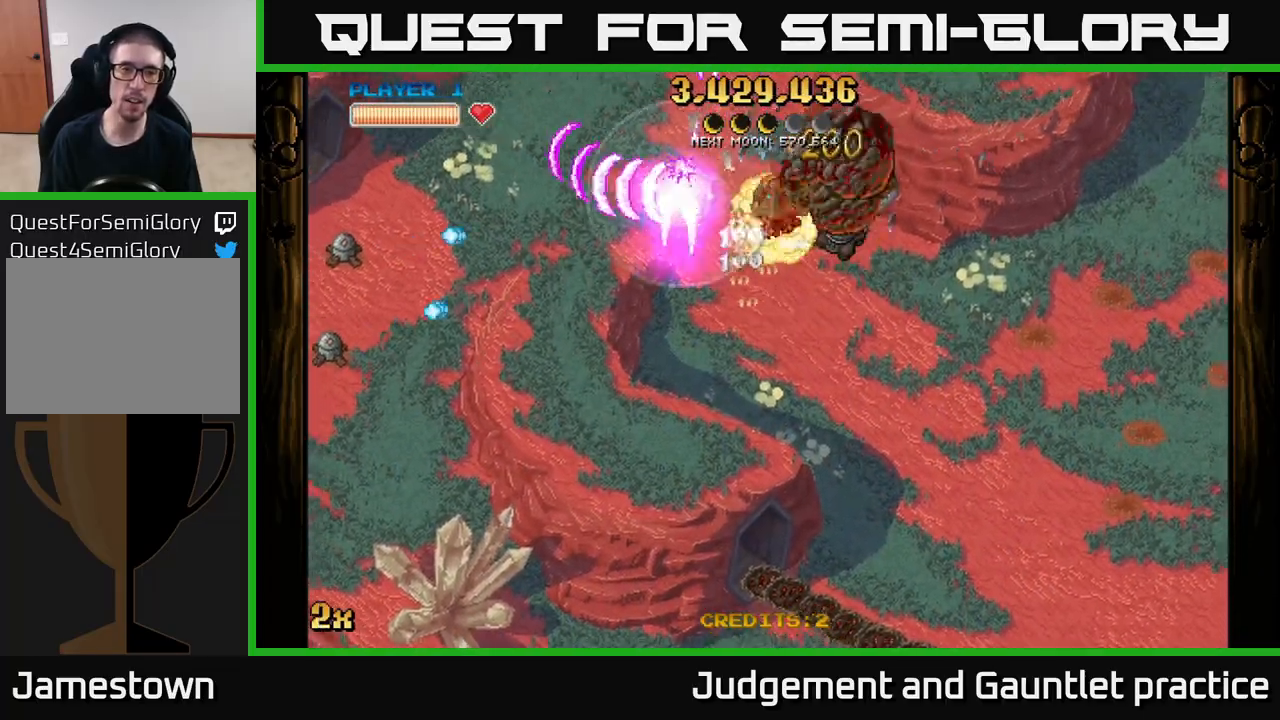
{"buttons": ["A"], "left_stick": "down-left", "events": [[33, "X", "up"], [183, "left_stick", "down-left"]]}
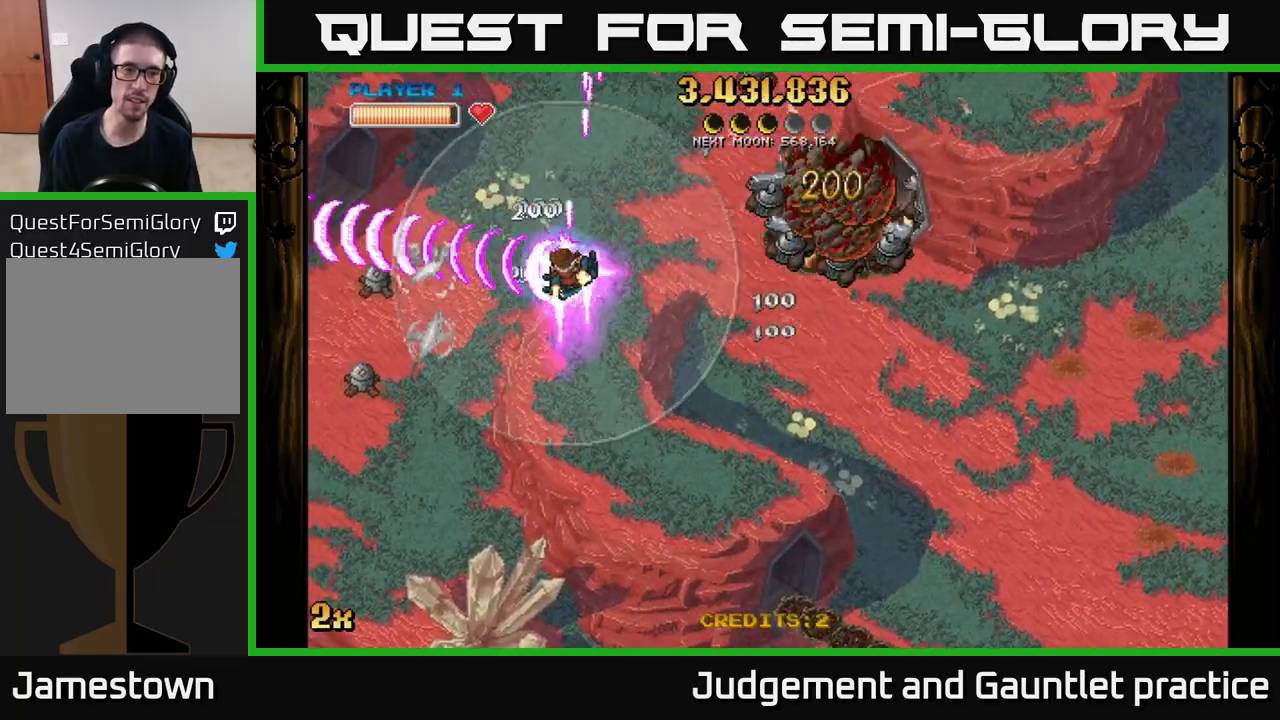
{"buttons": ["A"], "left_stick": "down-right", "events": [[500, "left_stick", "down-right"]]}
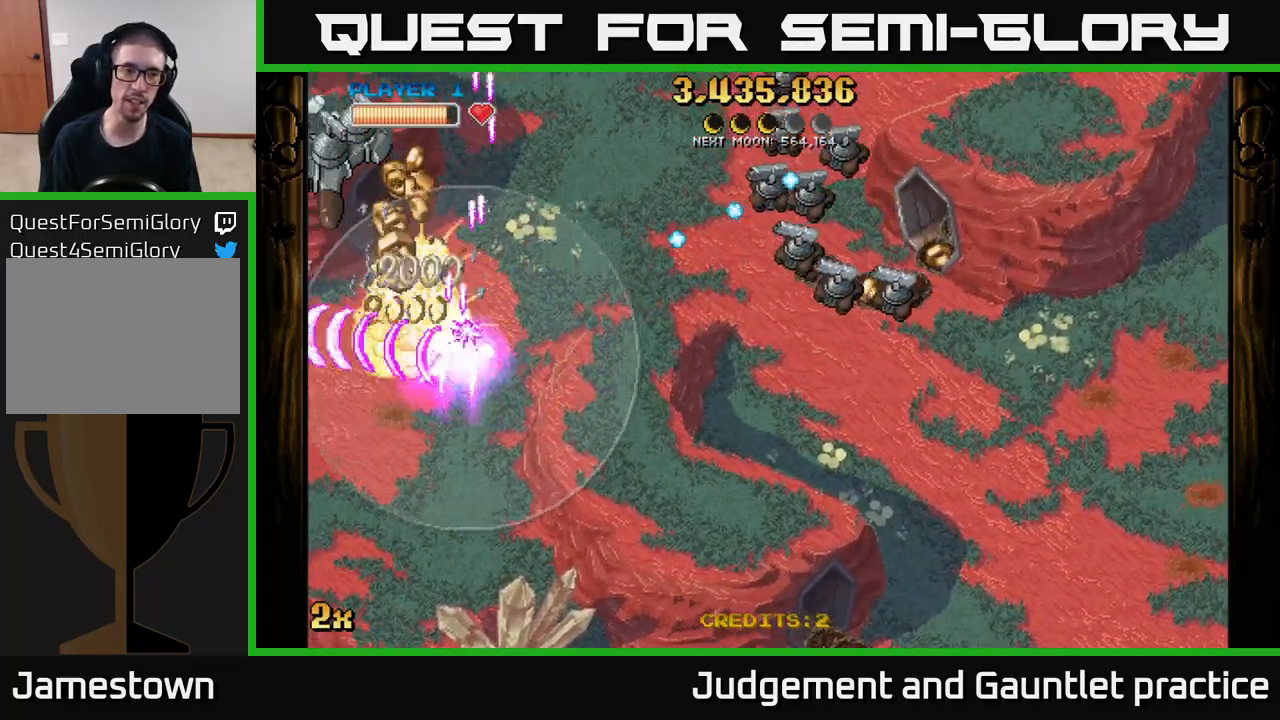
{"buttons": ["A"], "left_stick": "down-right", "events": [[17, "left_stick", "right"], [67, "X", "down"], [200, "X", "up"], [283, "left_stick", "down-right"]]}